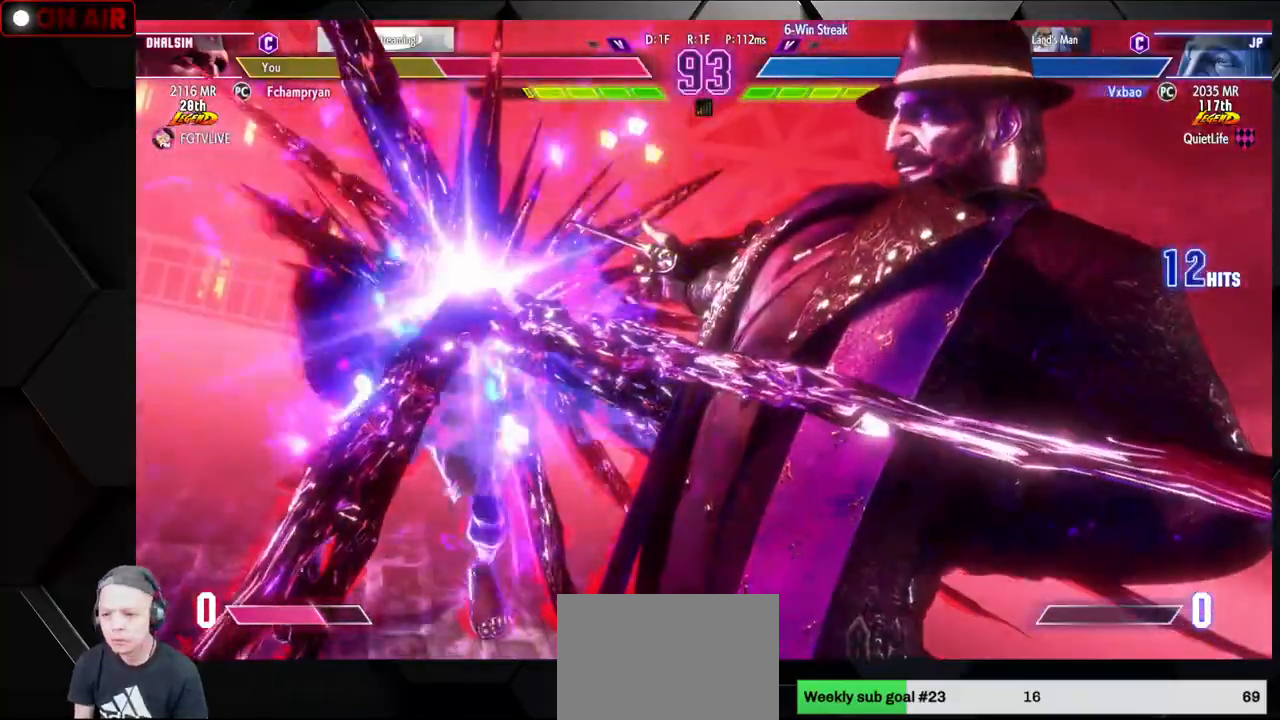
Gameplay with a controller (arcade stick); each line is a JSON object with the inputs held at the frame after it (dt_ms = milliseconds from this image to that frame). "events" lists button and stick changes between this image and that frame as [ms after this image, input, new state], when the widget could be followed in between. Not read: L3 R3.
{"dt_ms": 1000, "buttons": ["SQUARE", "TRIANGLE", "R1"], "left_stick": "center"}
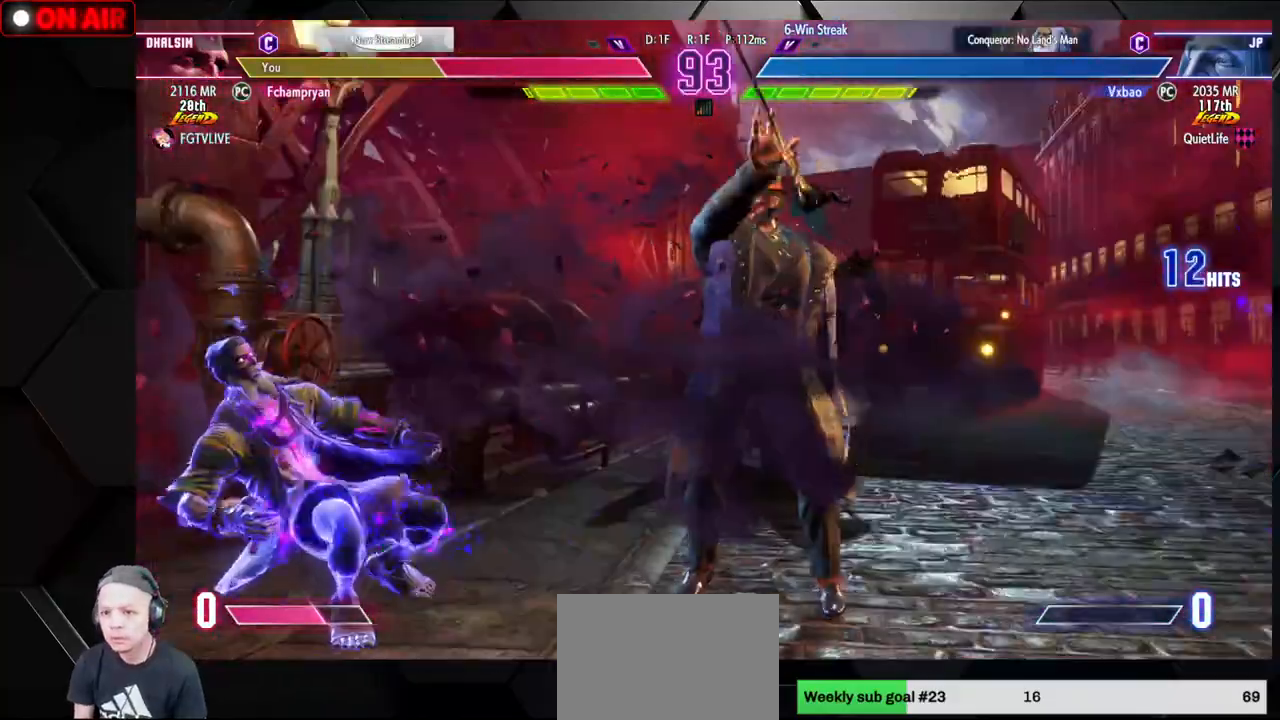
{"dt_ms": 500, "buttons": [], "left_stick": "center", "events": [[33, "R1", "up"], [50, "SQUARE", "up"], [50, "TRIANGLE", "up"], [133, "SQUARE", "down"], [150, "TRIANGLE", "down"], [217, "SQUARE", "up"], [217, "TRIANGLE", "up"]]}
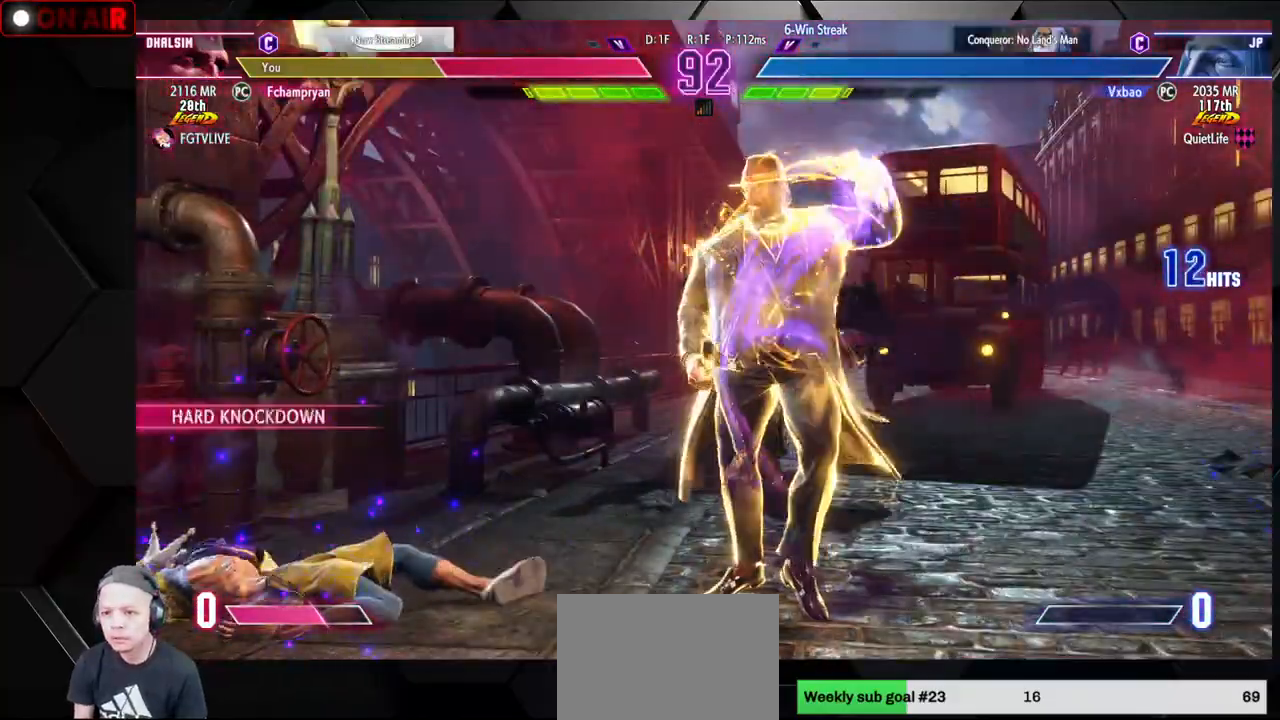
{"dt_ms": 500, "buttons": [], "left_stick": "down-left", "events": [[50, "left_stick", "left"], [367, "left_stick", "down-left"]]}
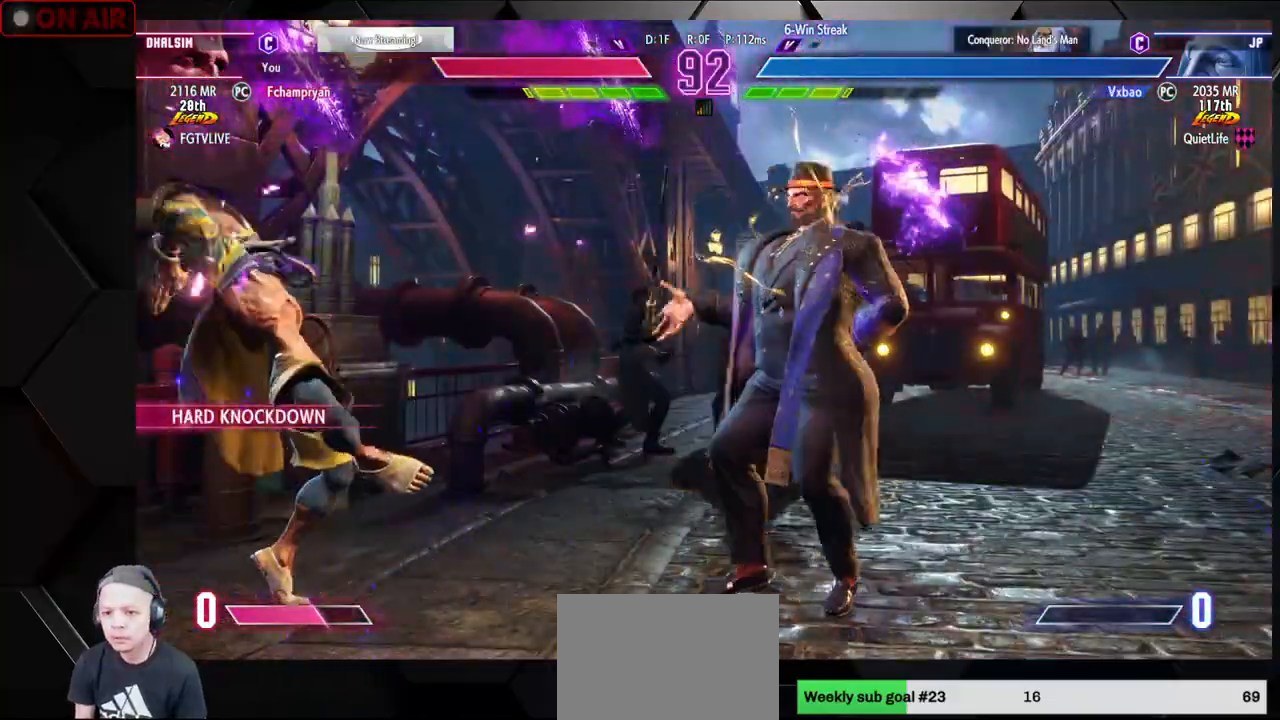
{"dt_ms": 500, "buttons": [], "left_stick": "down-left", "events": []}
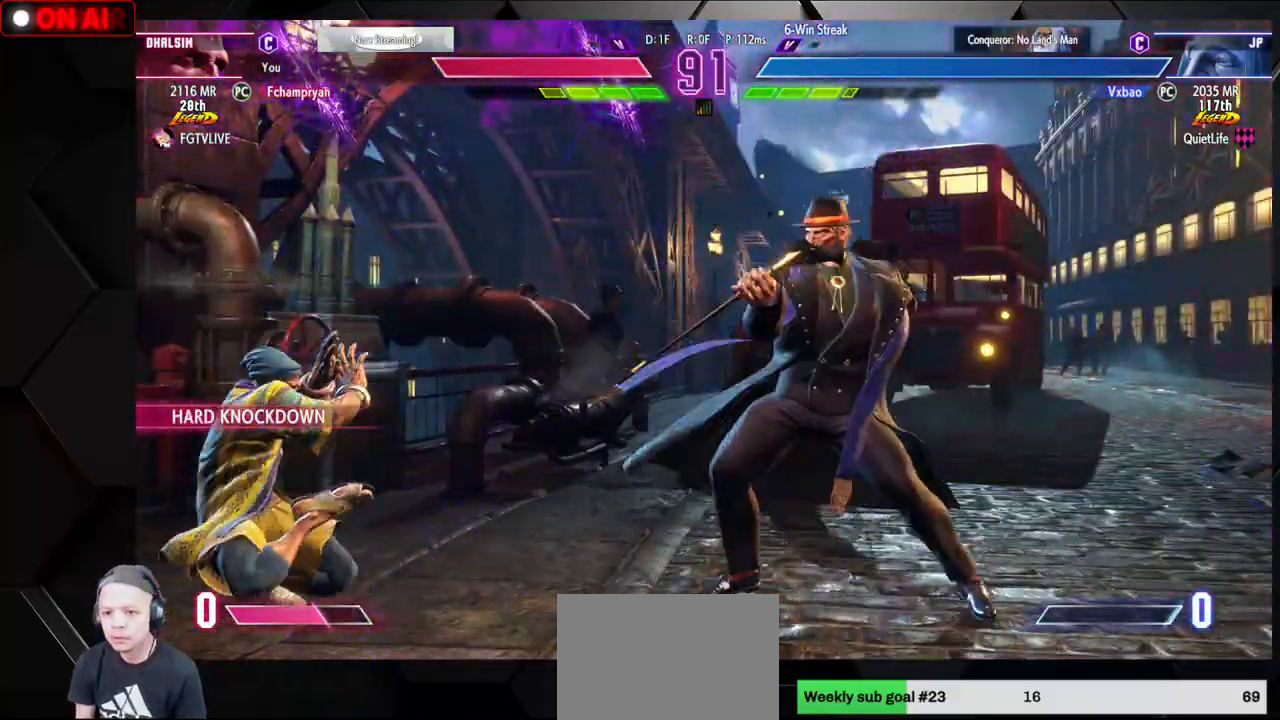
{"dt_ms": 500, "buttons": ["L1"], "left_stick": "right", "events": [[167, "left_stick", "right"], [183, "L1", "down"], [267, "L1", "up"], [317, "L1", "down"], [400, "L1", "up"], [467, "L1", "down"]]}
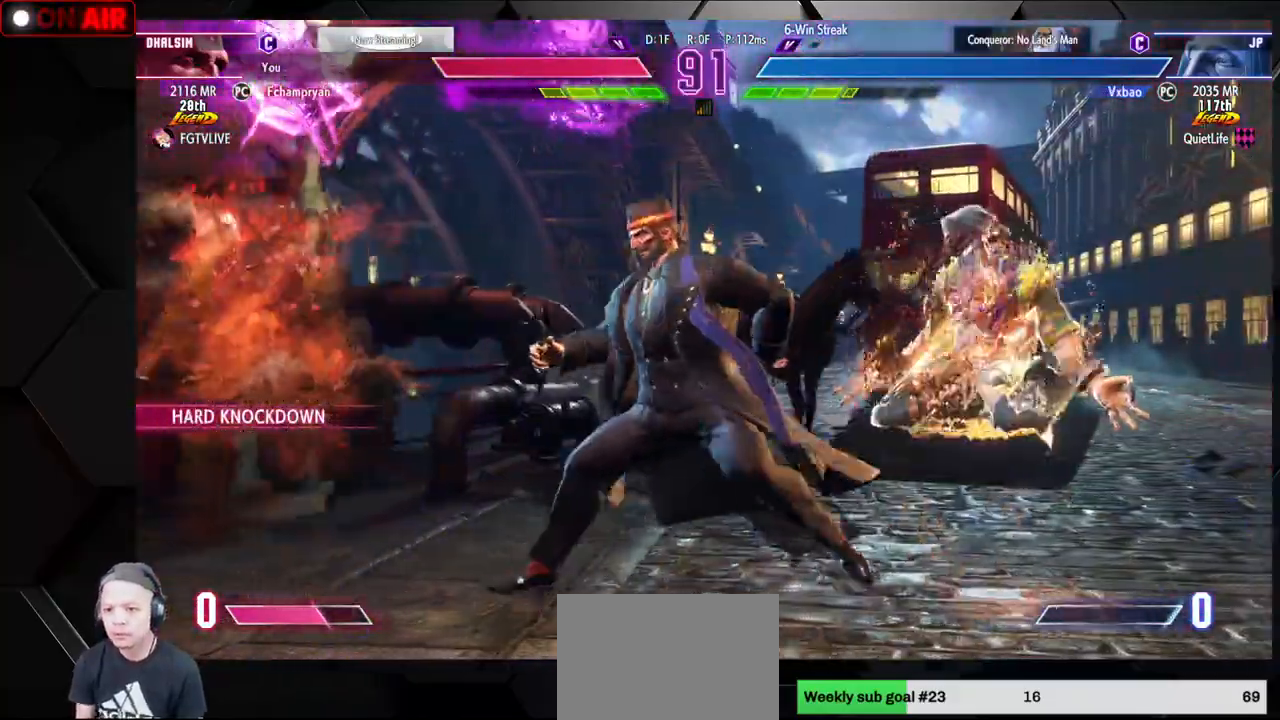
{"dt_ms": 500, "buttons": [], "left_stick": "down-right", "events": [[67, "L1", "up"], [150, "left_stick", "down-right"]]}
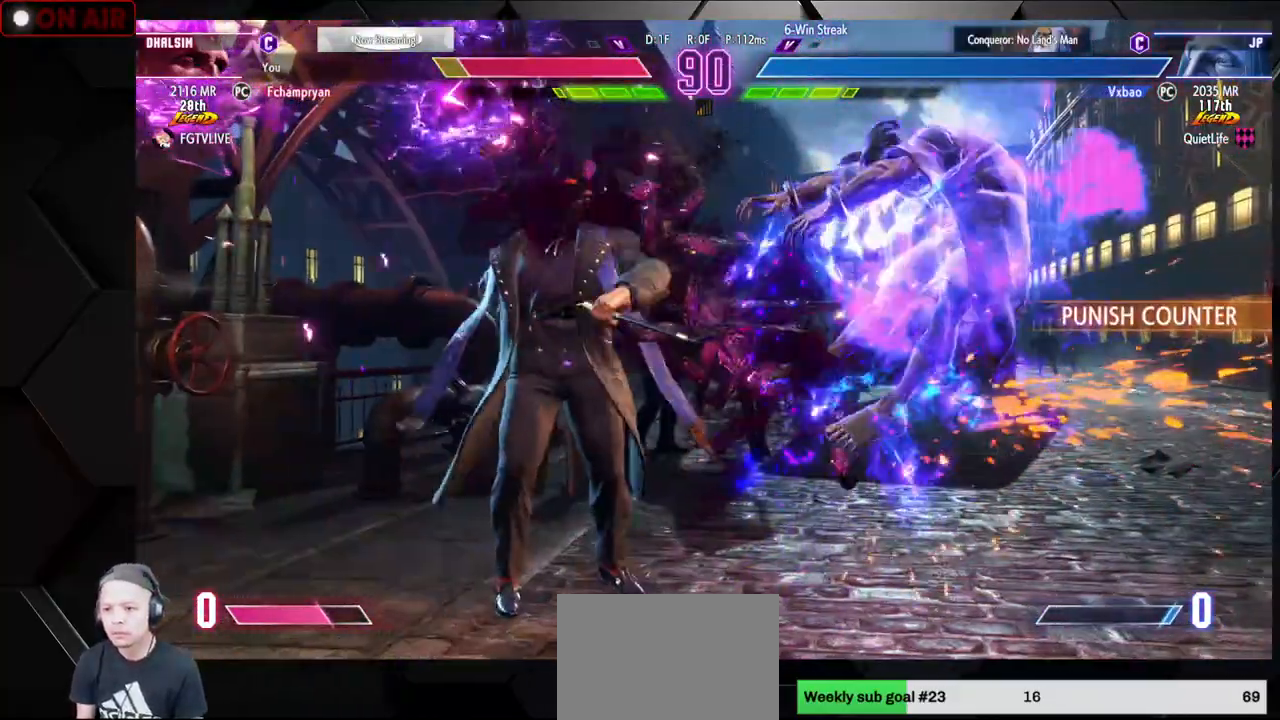
{"dt_ms": 500, "buttons": ["SQUARE", "TRIANGLE", "R1"], "left_stick": "right", "events": [[133, "left_stick", "right"], [200, "R1", "down"], [217, "SQUARE", "down"], [217, "TRIANGLE", "down"], [250, "SQUARE", "up"], [250, "TRIANGLE", "up"], [283, "R1", "up"], [350, "R1", "down"], [350, "TRIANGLE", "down"], [367, "SQUARE", "down"], [417, "SQUARE", "up"], [417, "TRIANGLE", "up"], [433, "R1", "up"], [500, "R1", "down"], [500, "SQUARE", "down"], [500, "TRIANGLE", "down"]]}
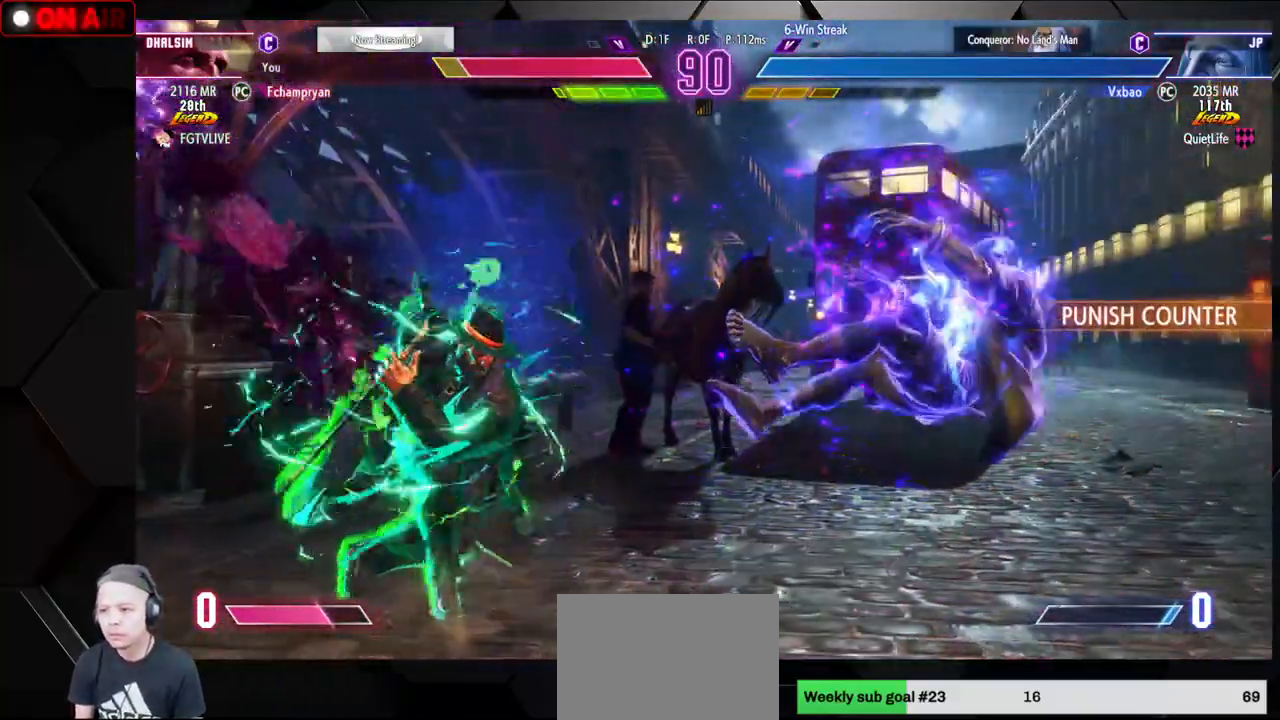
{"dt_ms": 500, "buttons": [], "left_stick": "right", "events": [[67, "SQUARE", "up"], [83, "R1", "up"], [83, "TRIANGLE", "up"], [150, "R1", "down"], [150, "SQUARE", "down"], [150, "TRIANGLE", "down"], [233, "SQUARE", "up"], [233, "TRIANGLE", "up"], [250, "R1", "up"], [300, "R1", "down"], [300, "SQUARE", "down"], [300, "TRIANGLE", "down"], [383, "SQUARE", "up"], [383, "TRIANGLE", "up"], [400, "R1", "up"]]}
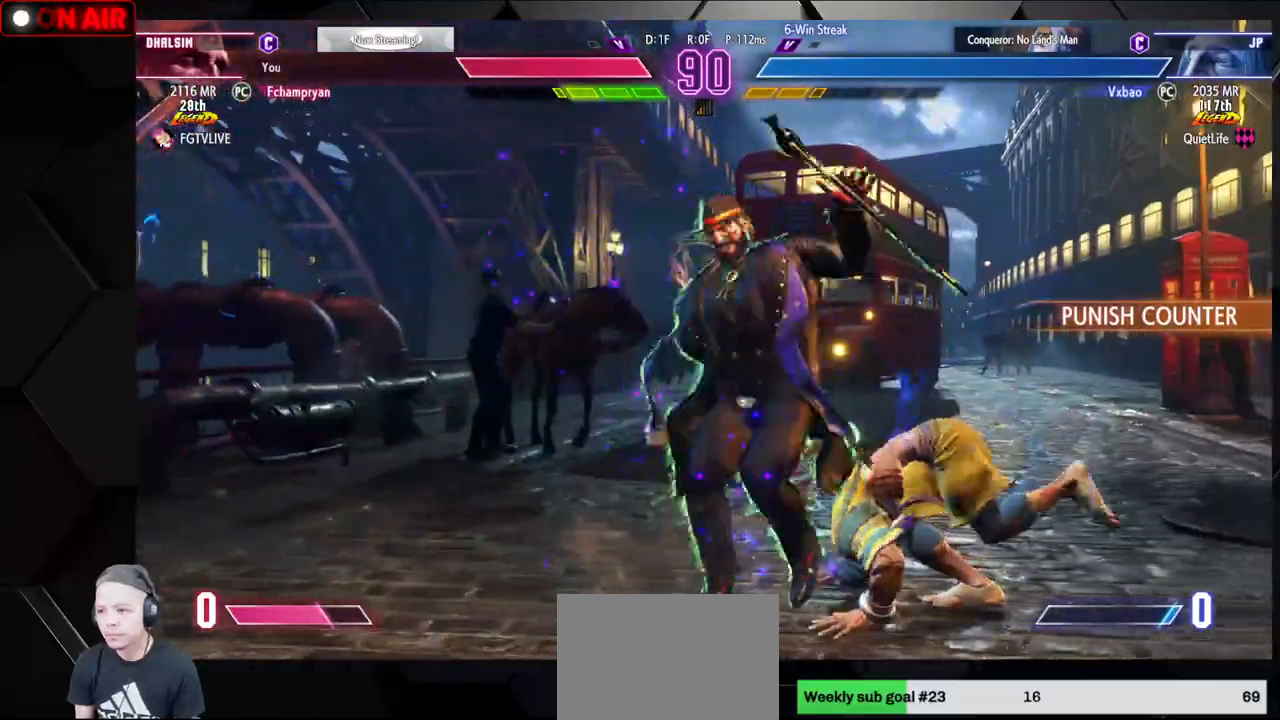
{"dt_ms": 500, "buttons": [], "left_stick": "down-right", "events": [[33, "left_stick", "down-right"]]}
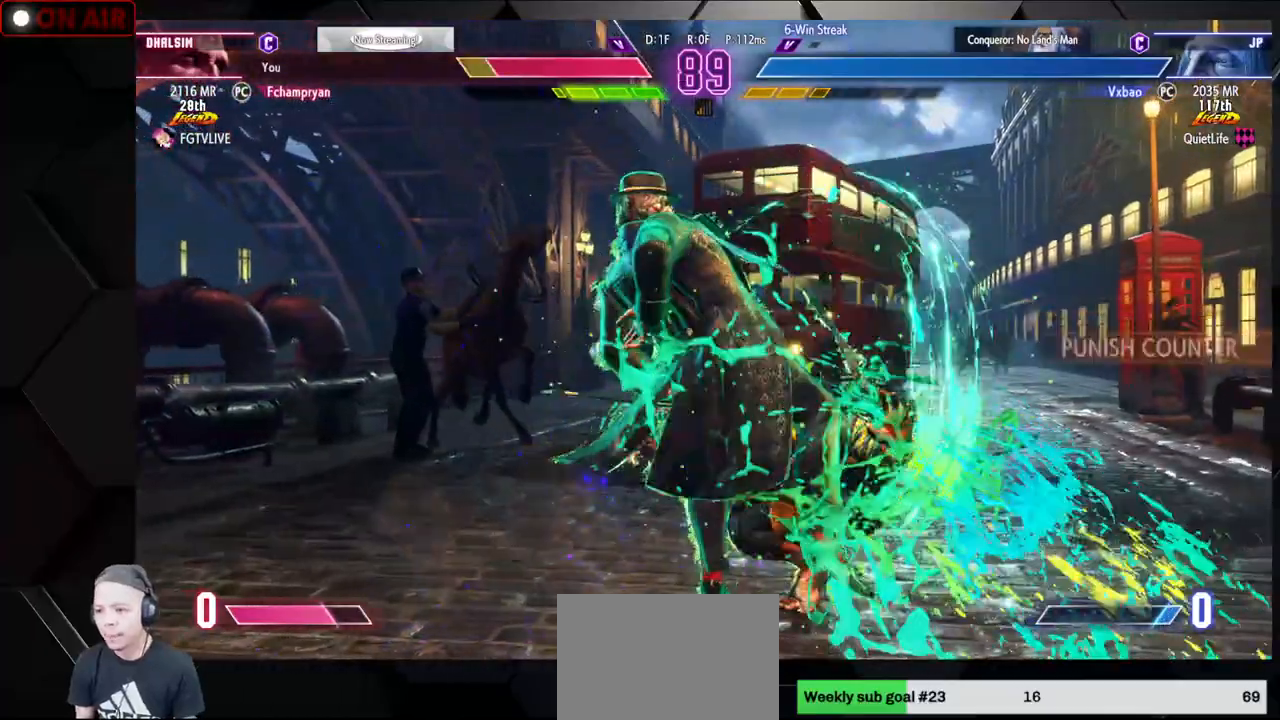
{"dt_ms": 500, "buttons": [], "left_stick": "down-right", "events": [[133, "left_stick", "up-right"], [217, "left_stick", "down-right"]]}
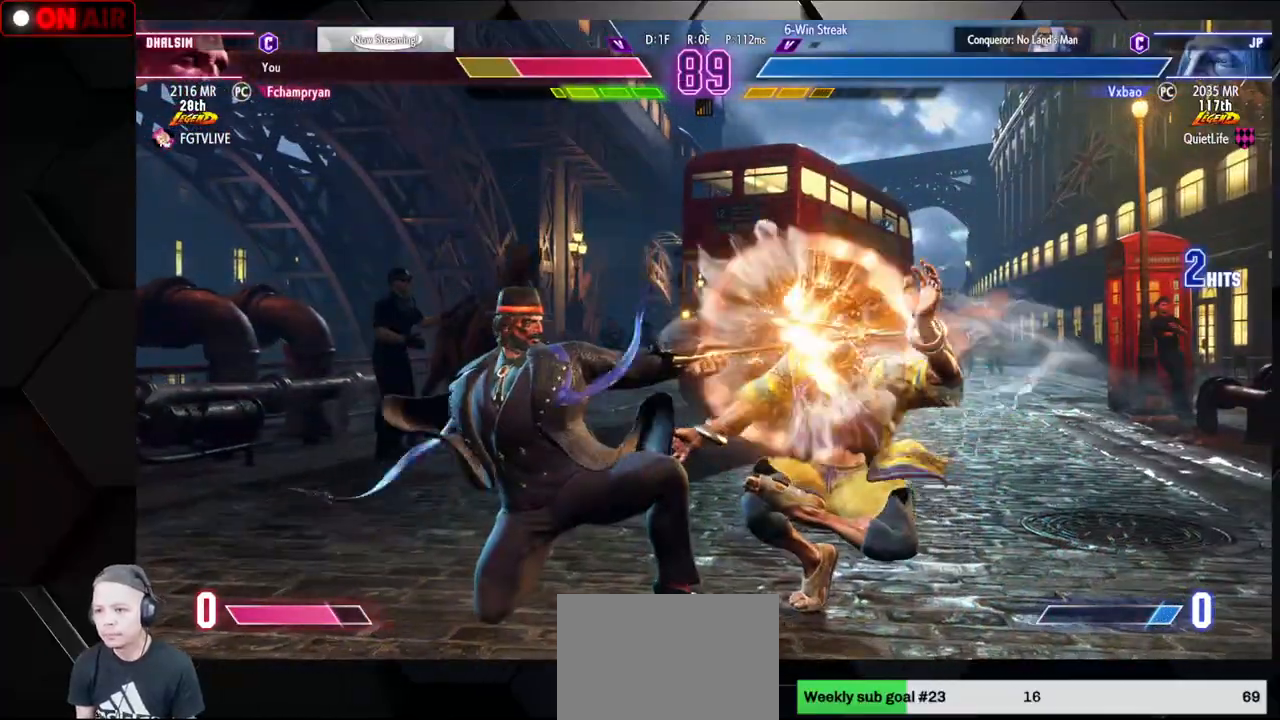
{"dt_ms": 500, "buttons": [], "left_stick": "right", "events": [[17, "CROSS", "down"], [17, "SQUARE", "down"], [183, "SQUARE", "up"], [200, "CROSS", "up"], [283, "left_stick", "up-right"], [350, "left_stick", "right"]]}
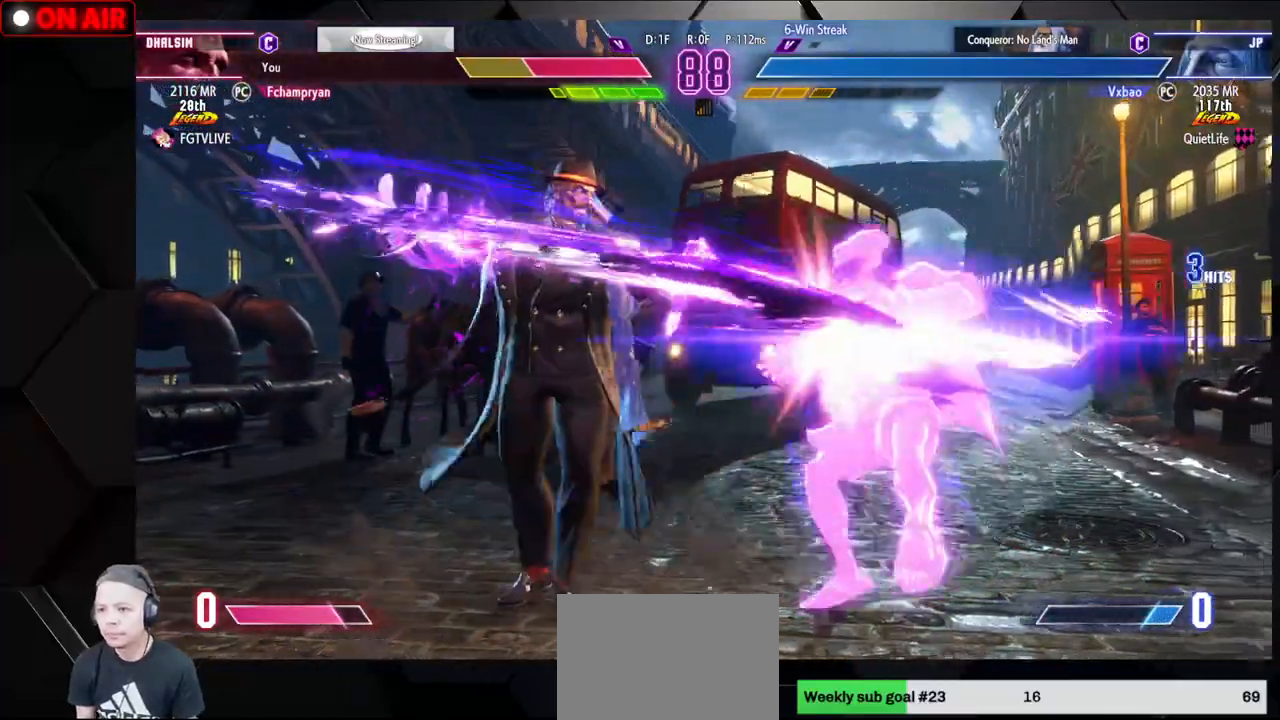
{"dt_ms": 500, "buttons": [], "left_stick": "right", "events": []}
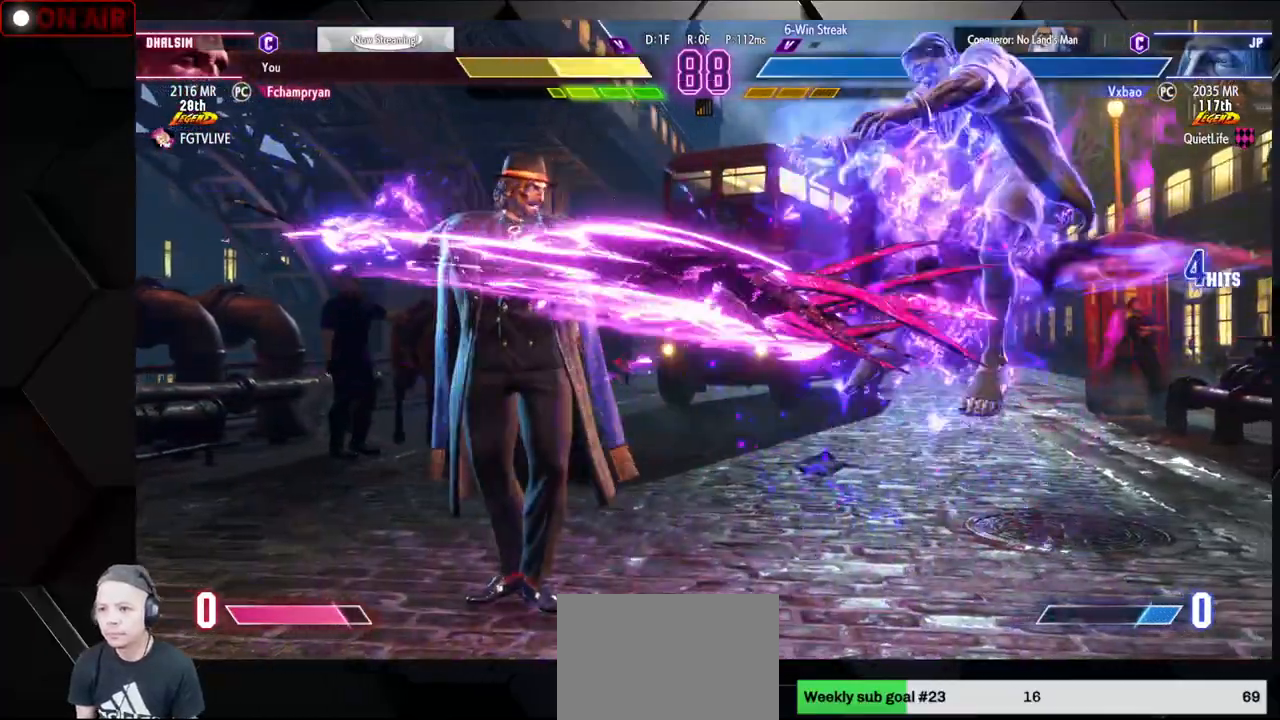
{"dt_ms": 500, "buttons": ["R2"], "left_stick": "right", "events": [[117, "CIRCLE", "down"], [117, "CROSS", "down"], [133, "R2", "down"], [183, "CIRCLE", "up"], [183, "CROSS", "up"], [183, "R2", "up"], [283, "CIRCLE", "down"], [283, "CROSS", "down"], [283, "R2", "down"], [350, "CIRCLE", "up"], [350, "CROSS", "up"], [350, "R2", "up"], [433, "CIRCLE", "down"], [433, "CROSS", "down"], [433, "R2", "down"], [500, "CIRCLE", "up"], [500, "CROSS", "up"]]}
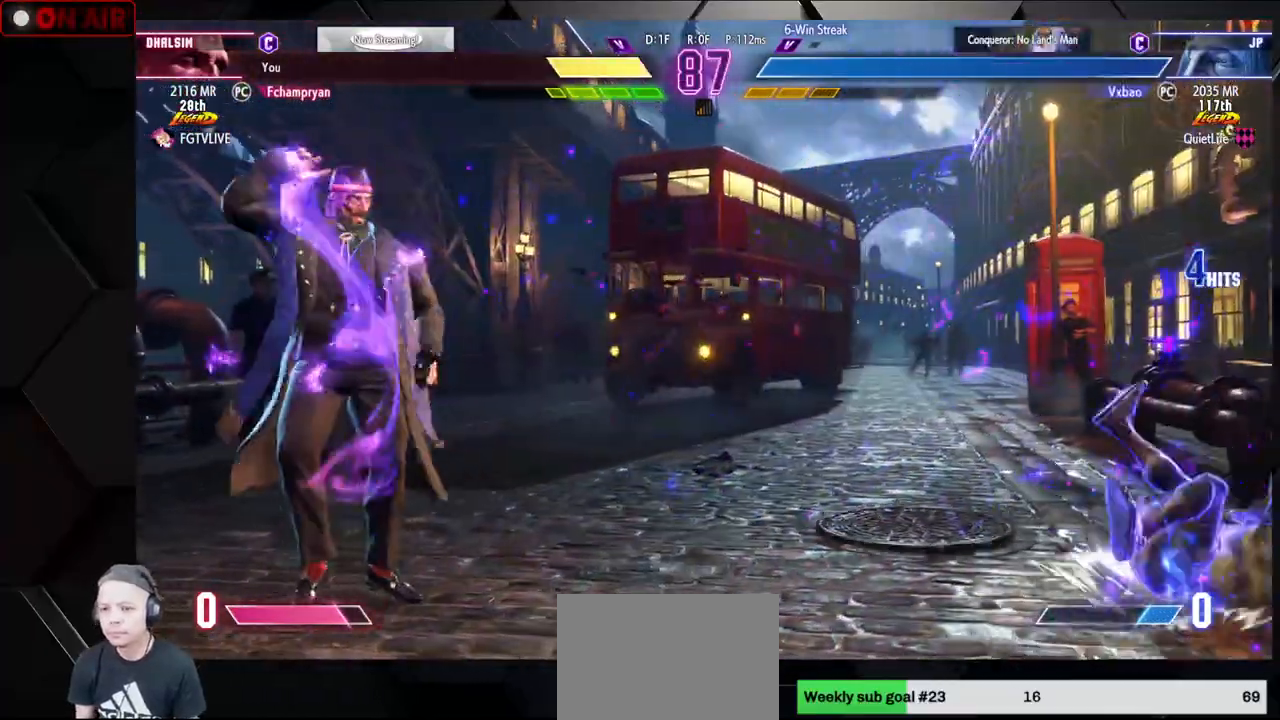
{"dt_ms": 500, "buttons": [], "left_stick": "right", "events": [[17, "R2", "up"], [83, "CIRCLE", "down"], [83, "CROSS", "down"], [83, "R2", "down"], [167, "CIRCLE", "up"], [167, "R2", "up"], [183, "CROSS", "up"]]}
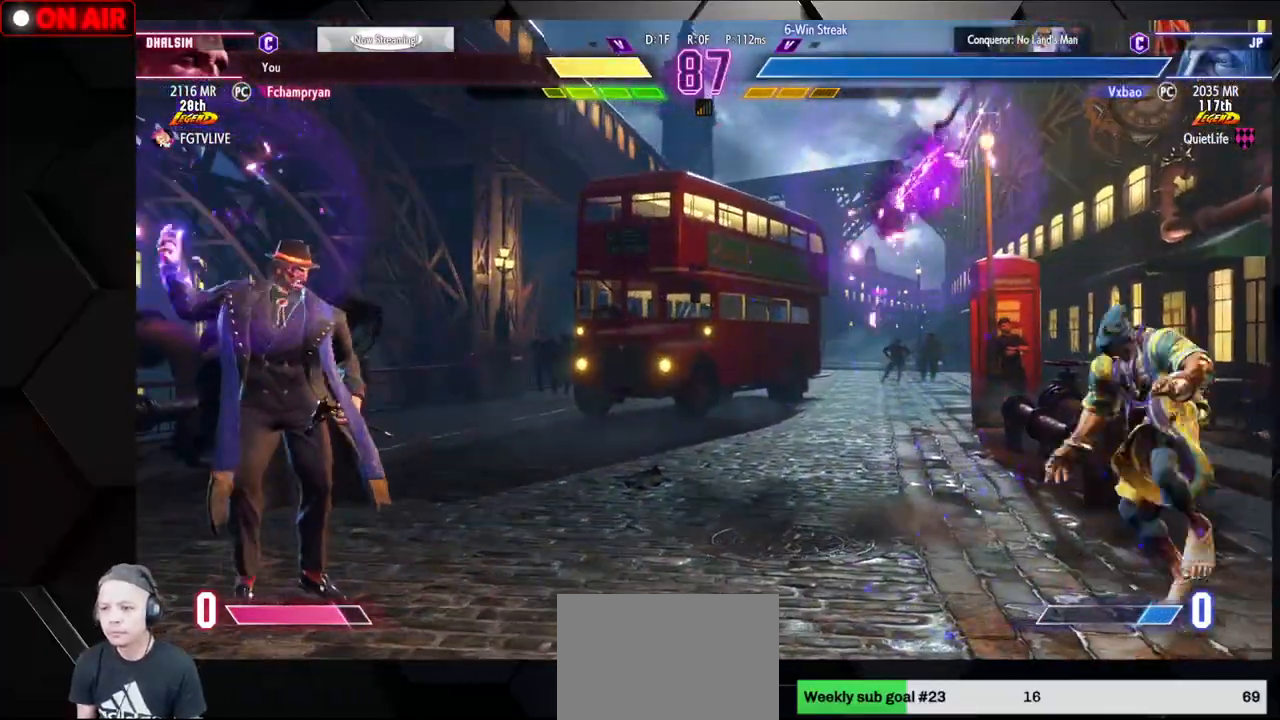
{"dt_ms": 500, "buttons": [], "left_stick": "center", "events": [[150, "left_stick", "up-right"], [417, "left_stick", "center"]]}
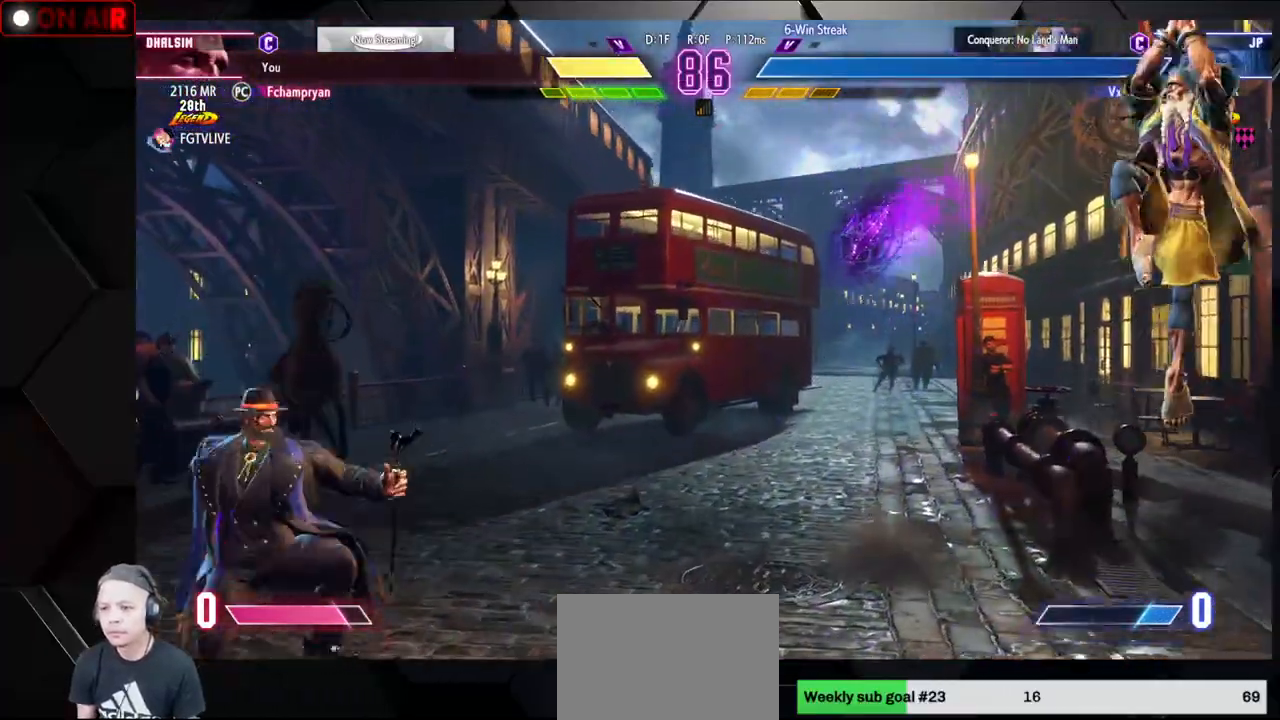
{"dt_ms": 500, "buttons": [], "left_stick": "center", "events": [[117, "left_stick", "down"], [183, "CIRCLE", "down"], [183, "CROSS", "down"], [250, "left_stick", "center"], [283, "CIRCLE", "up"], [300, "CROSS", "up"]]}
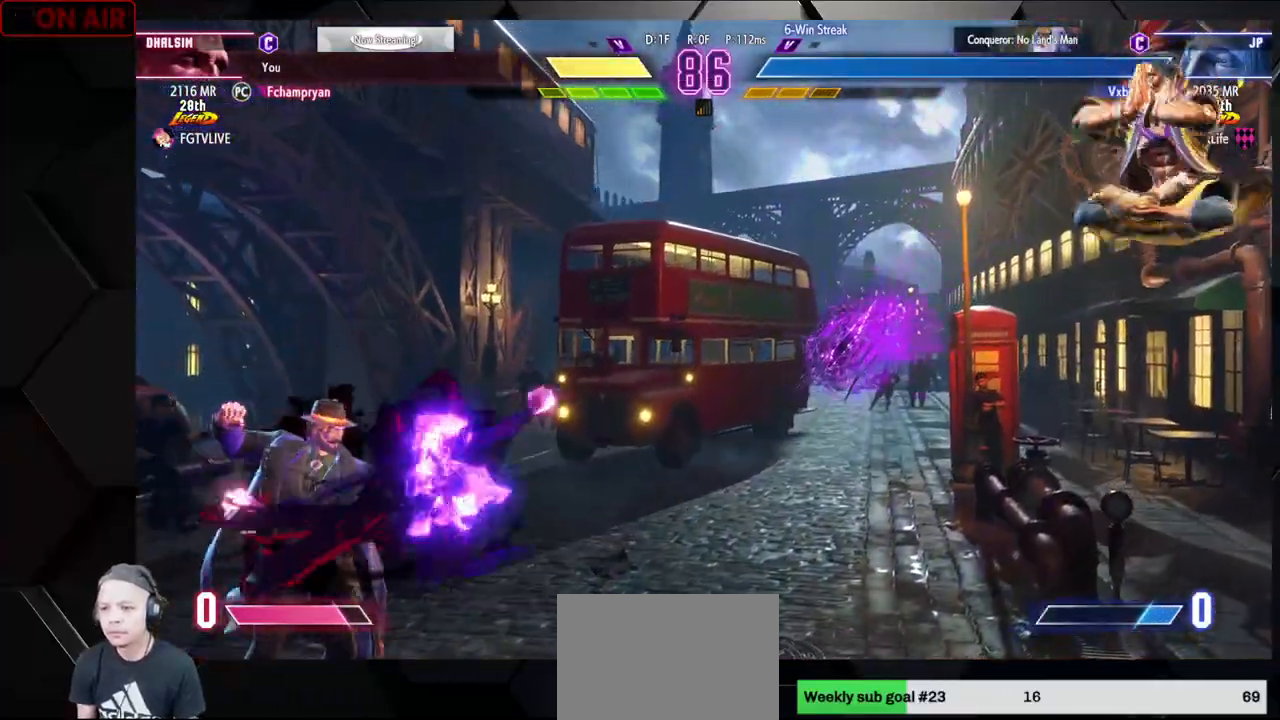
{"dt_ms": 500, "buttons": [], "left_stick": "right", "events": [[150, "left_stick", "left"], [417, "left_stick", "right"]]}
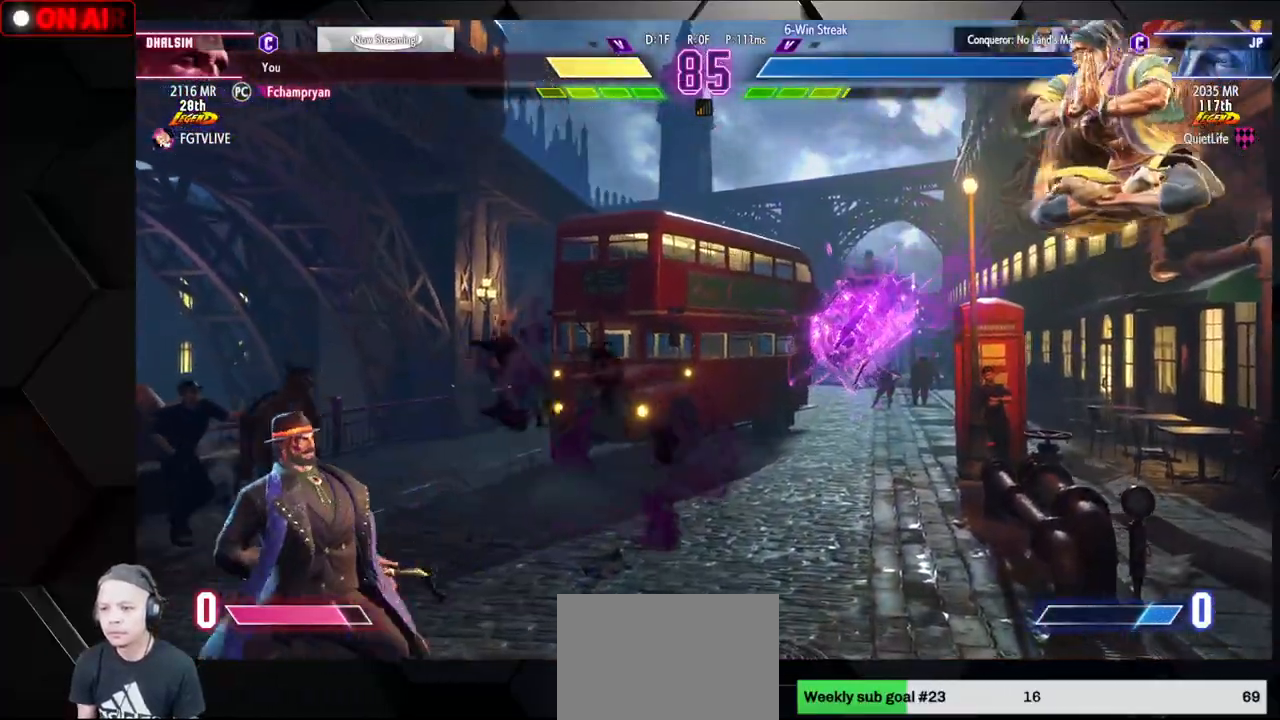
{"dt_ms": 500, "buttons": [], "left_stick": "right", "events": []}
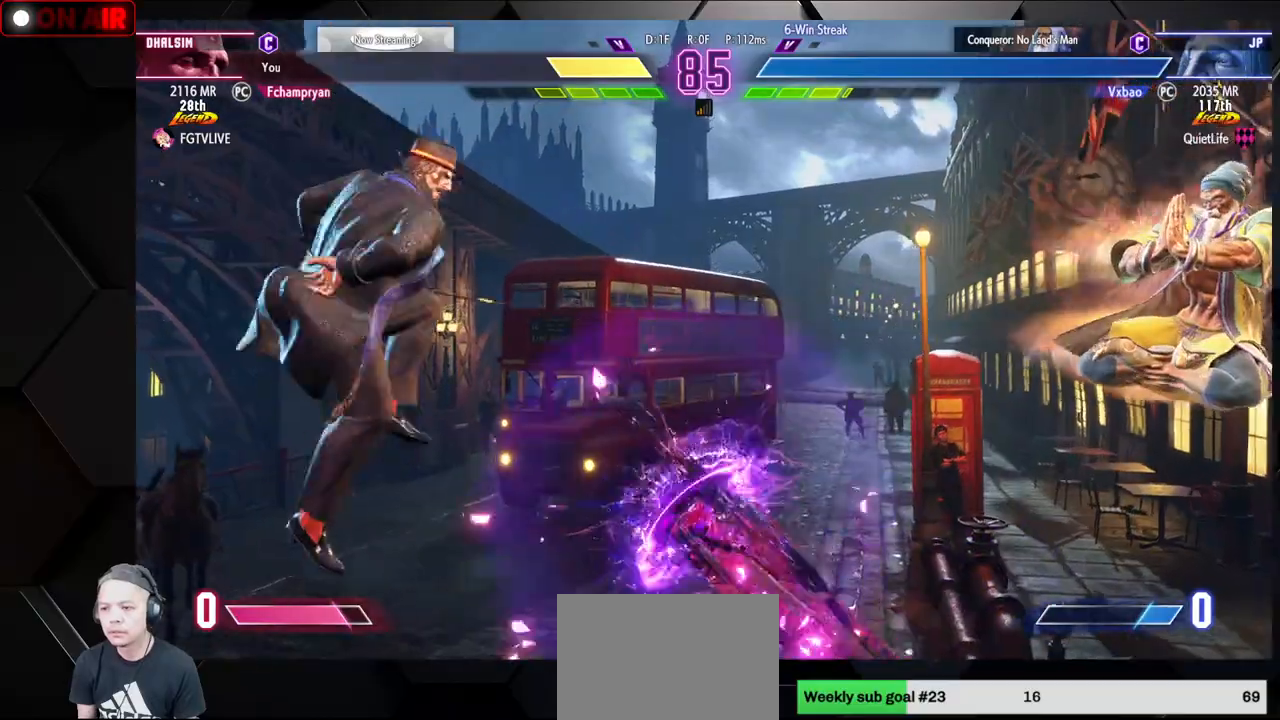
{"dt_ms": 500, "buttons": [], "left_stick": "left"}
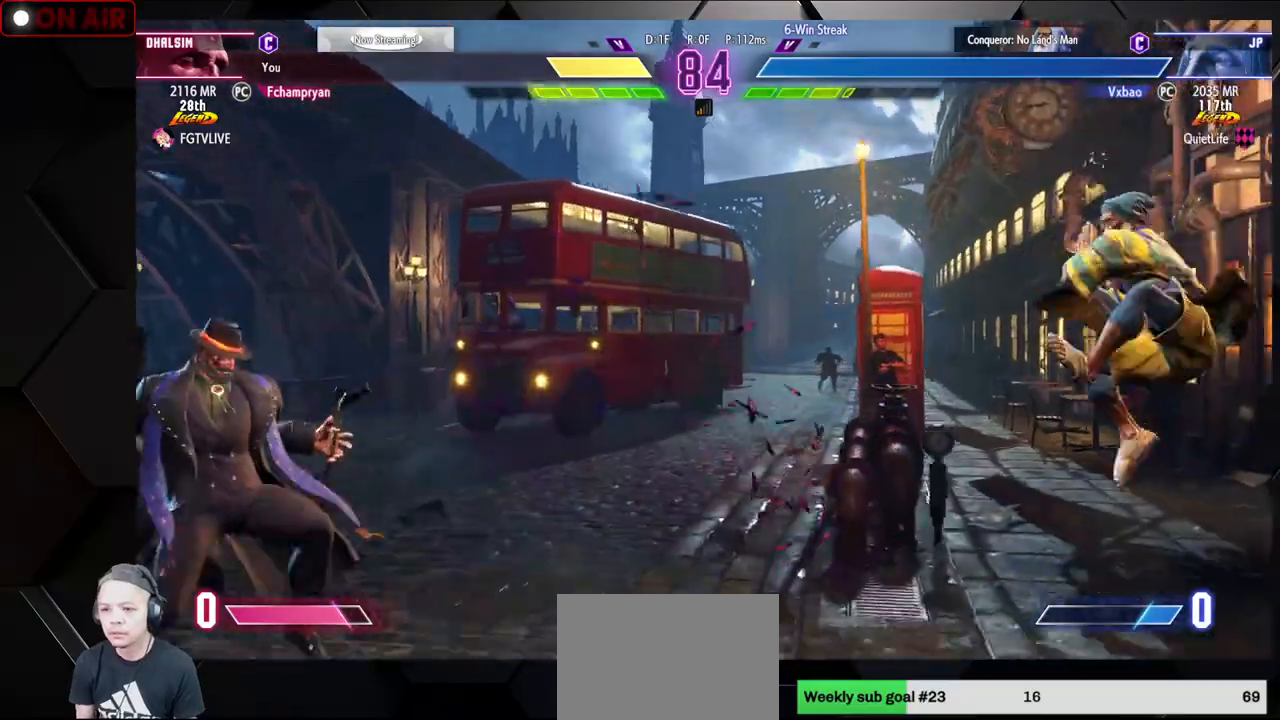
{"dt_ms": 500, "buttons": [], "left_stick": "left", "events": [[100, "left_stick", "down-right"], [367, "left_stick", "left"]]}
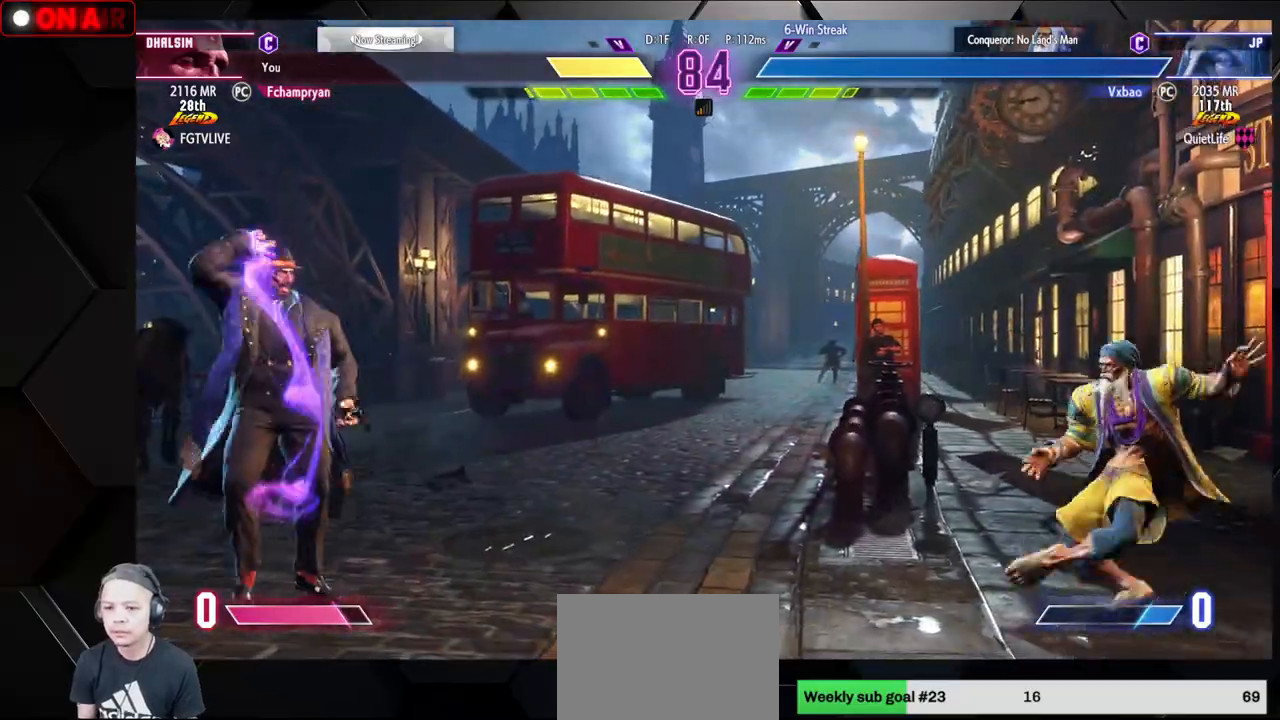
{"dt_ms": 500, "buttons": ["CIRCLE", "TRIANGLE"], "left_stick": "left", "events": [[33, "left_stick", "down-right"], [267, "left_stick", "left"], [300, "CIRCLE", "down"], [317, "TRIANGLE", "down"], [333, "left_stick", "center"], [417, "left_stick", "left"]]}
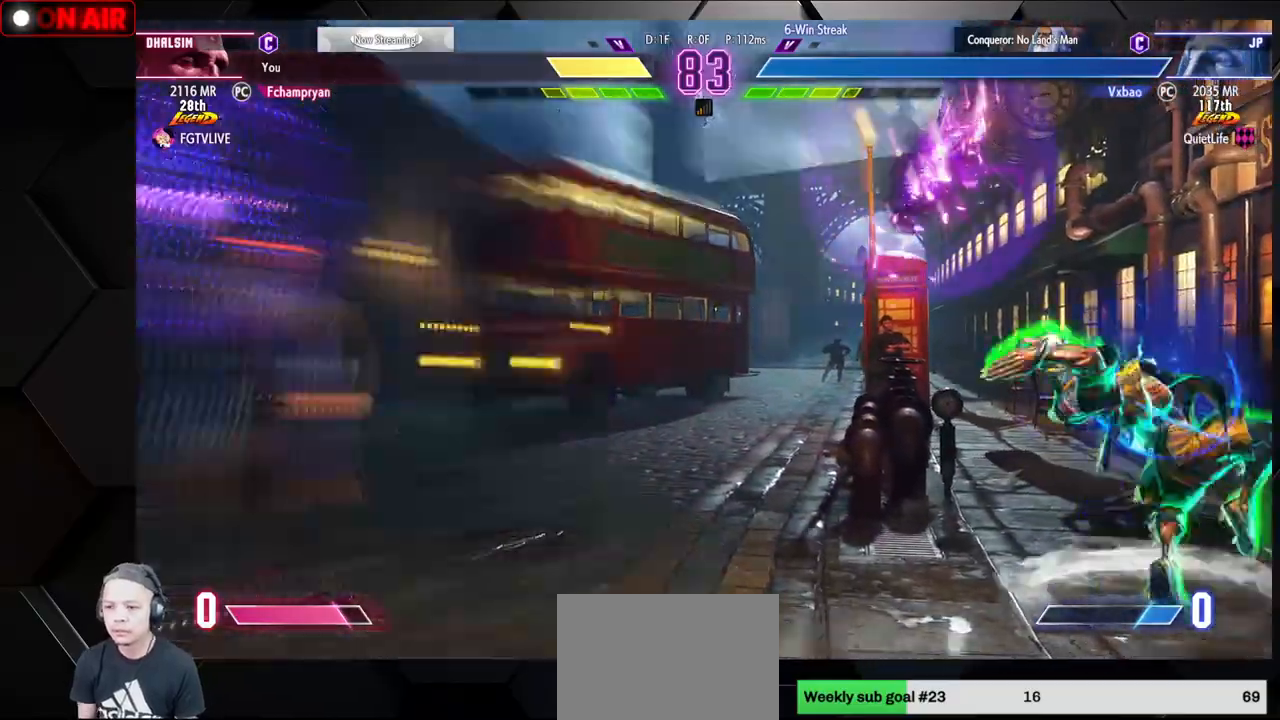
{"dt_ms": 500, "buttons": [], "left_stick": "center", "events": [[17, "CIRCLE", "up"], [33, "TRIANGLE", "up"], [33, "left_stick", "center"], [283, "left_stick", "down-left"], [317, "CIRCLE", "down"], [417, "CIRCLE", "up"], [417, "left_stick", "center"]]}
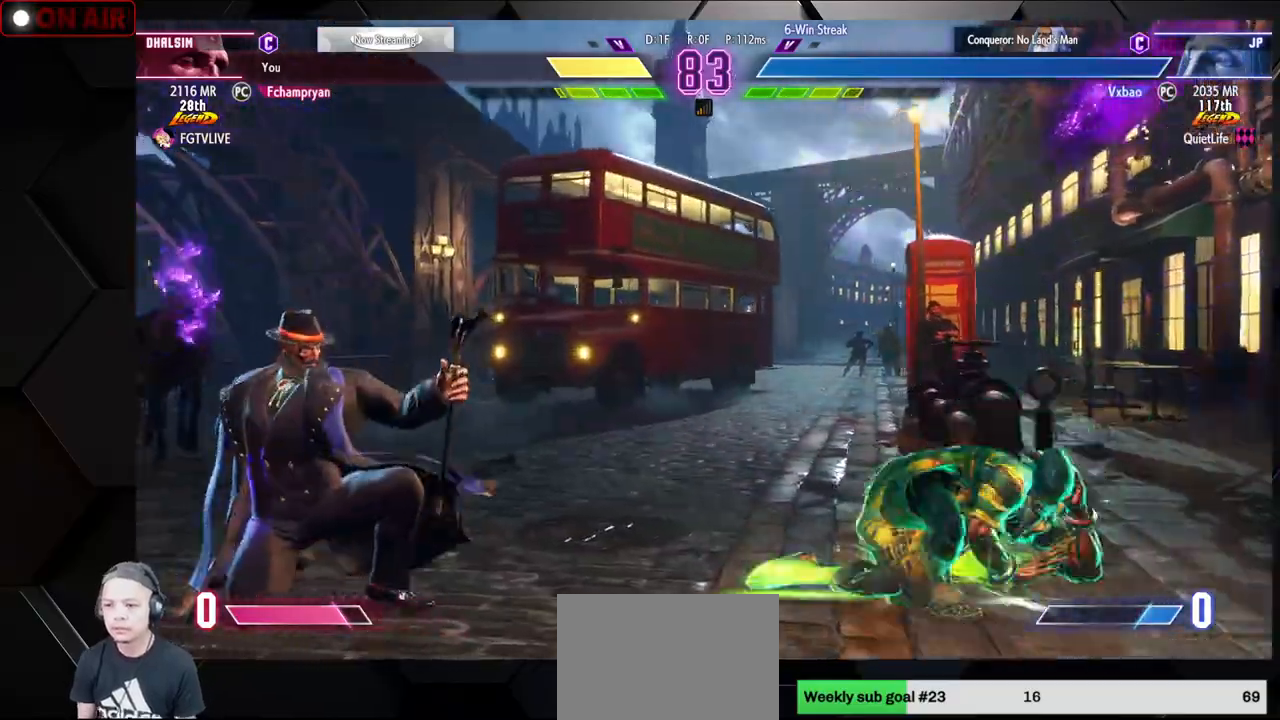
{"dt_ms": 500, "buttons": [], "left_stick": "down-right", "events": [[333, "left_stick", "right"], [500, "left_stick", "down-right"]]}
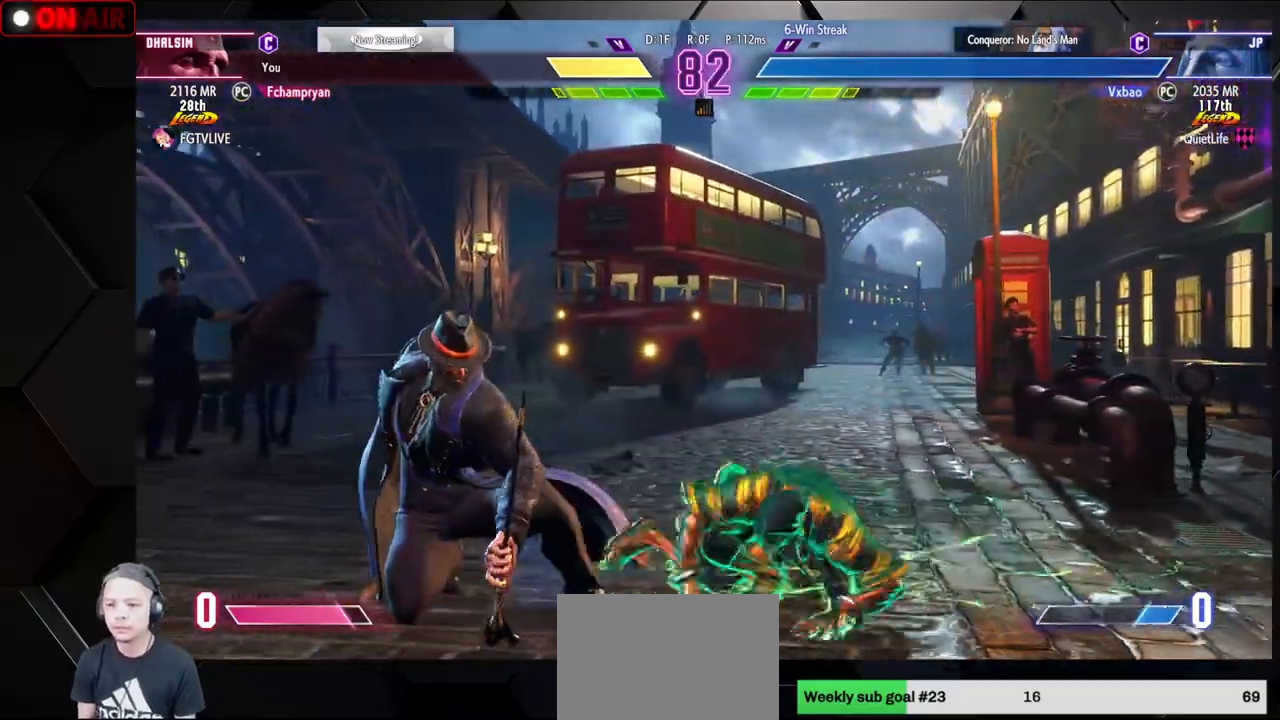
{"dt_ms": 500, "buttons": [], "left_stick": "right", "events": [[83, "SQUARE", "down"], [150, "SQUARE", "up"], [183, "left_stick", "center"], [267, "CIRCLE", "down"], [267, "TRIANGLE", "down"], [383, "CIRCLE", "up"], [383, "TRIANGLE", "up"], [433, "left_stick", "right"]]}
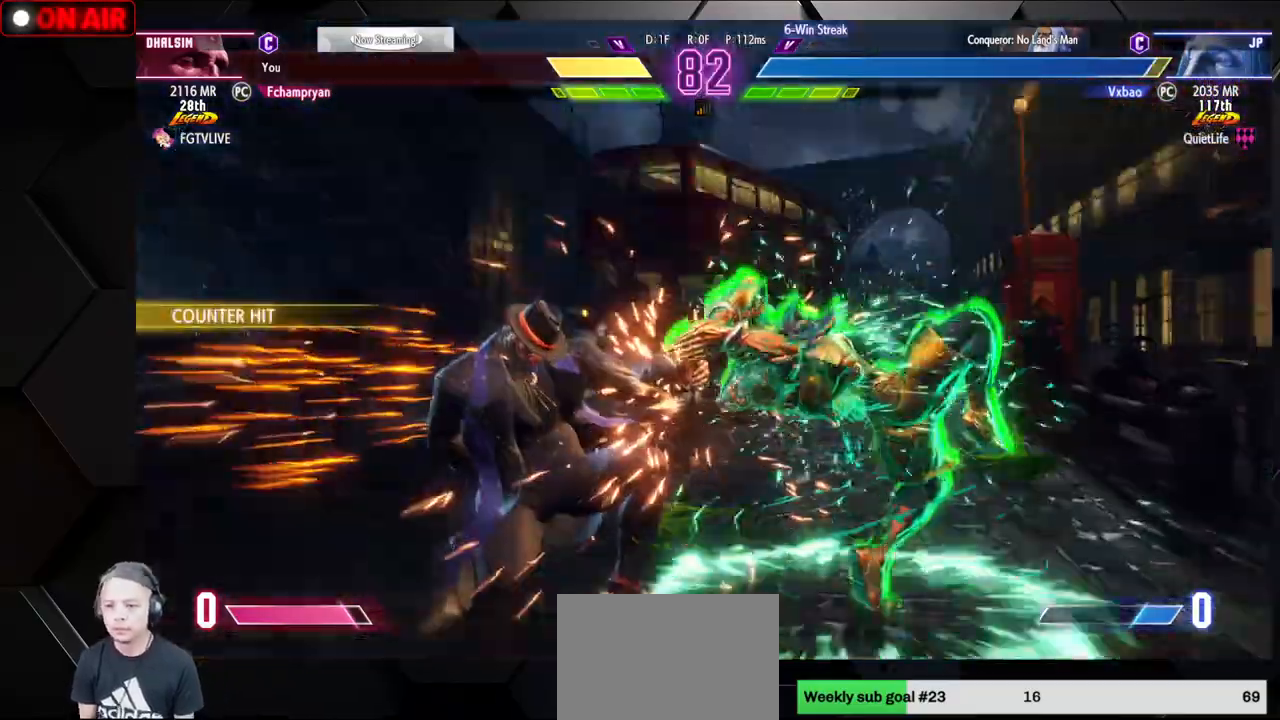
{"dt_ms": 500, "buttons": ["TRIANGLE"], "left_stick": "right", "events": [[67, "SQUARE", "down"], [150, "SQUARE", "up"], [500, "TRIANGLE", "down"]]}
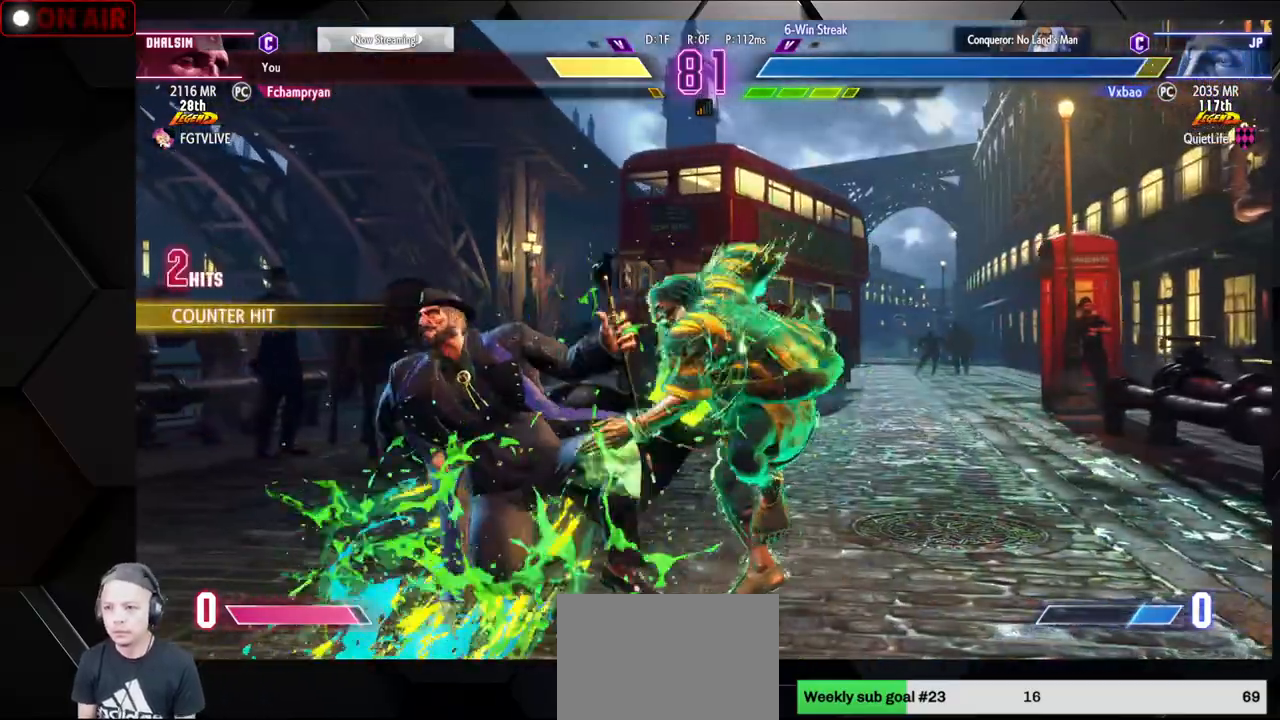
{"dt_ms": 500, "buttons": [], "left_stick": "up-right", "events": [[17, "TRIANGLE", "up"], [33, "TRIANGLE", "down"], [100, "TRIANGLE", "up"], [117, "left_stick", "left"], [233, "left_stick", "right"], [283, "left_stick", "up-right"], [317, "R2", "down"], [400, "R2", "up"]]}
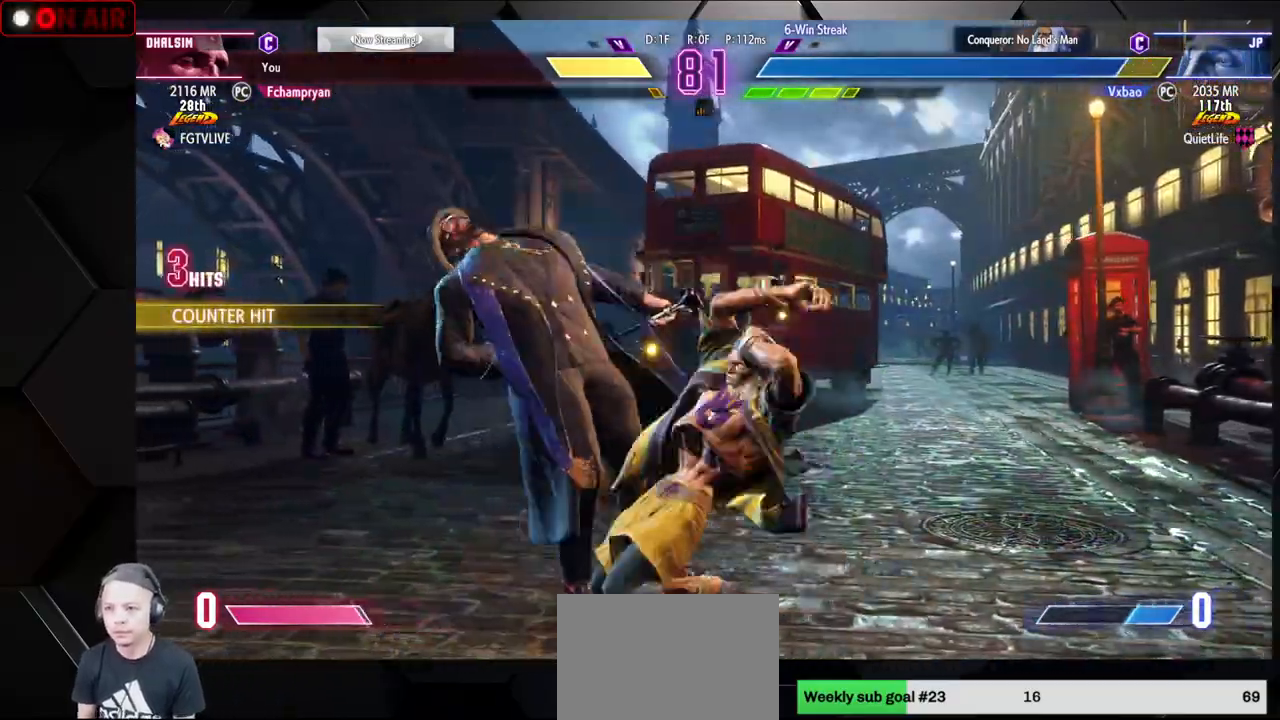
{"dt_ms": 500, "buttons": [], "left_stick": "down", "events": [[100, "TRIANGLE", "down"], [200, "TRIANGLE", "up"], [217, "left_stick", "center"], [367, "left_stick", "right"], [467, "left_stick", "down"]]}
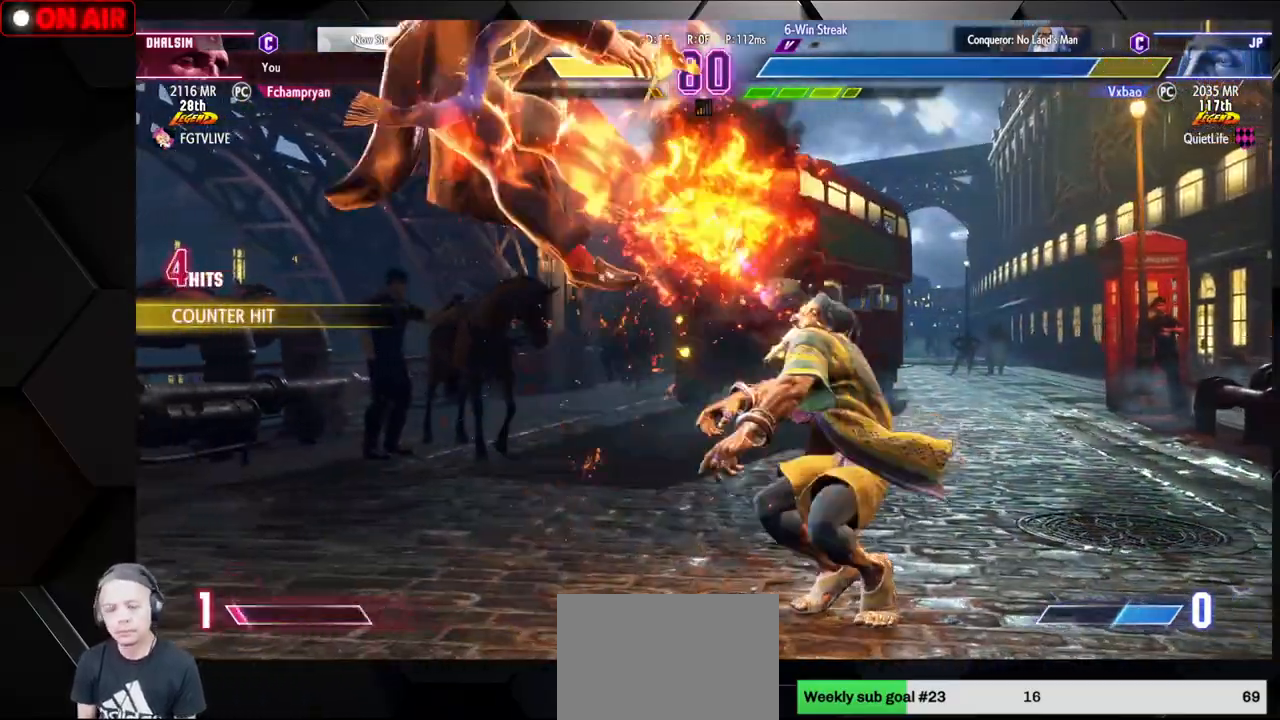
{"dt_ms": 500, "buttons": [], "left_stick": "center", "events": [[67, "left_stick", "left"], [133, "SQUARE", "down"], [133, "left_stick", "center"], [167, "SQUARE", "up"], [183, "SQUARE", "down"], [233, "SQUARE", "up"], [300, "SQUARE", "down"], [450, "SQUARE", "up"]]}
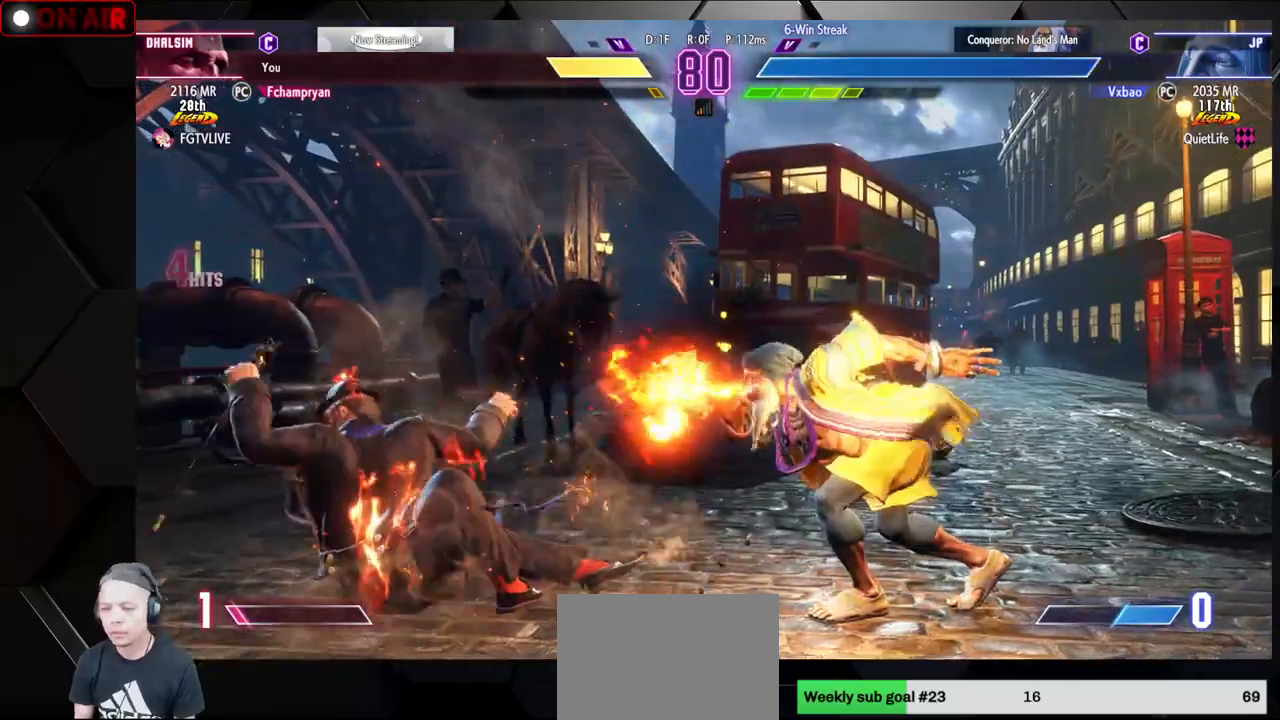
{"dt_ms": 500, "buttons": [], "left_stick": "left", "events": [[267, "left_stick", "right"], [333, "left_stick", "down"], [450, "left_stick", "left"]]}